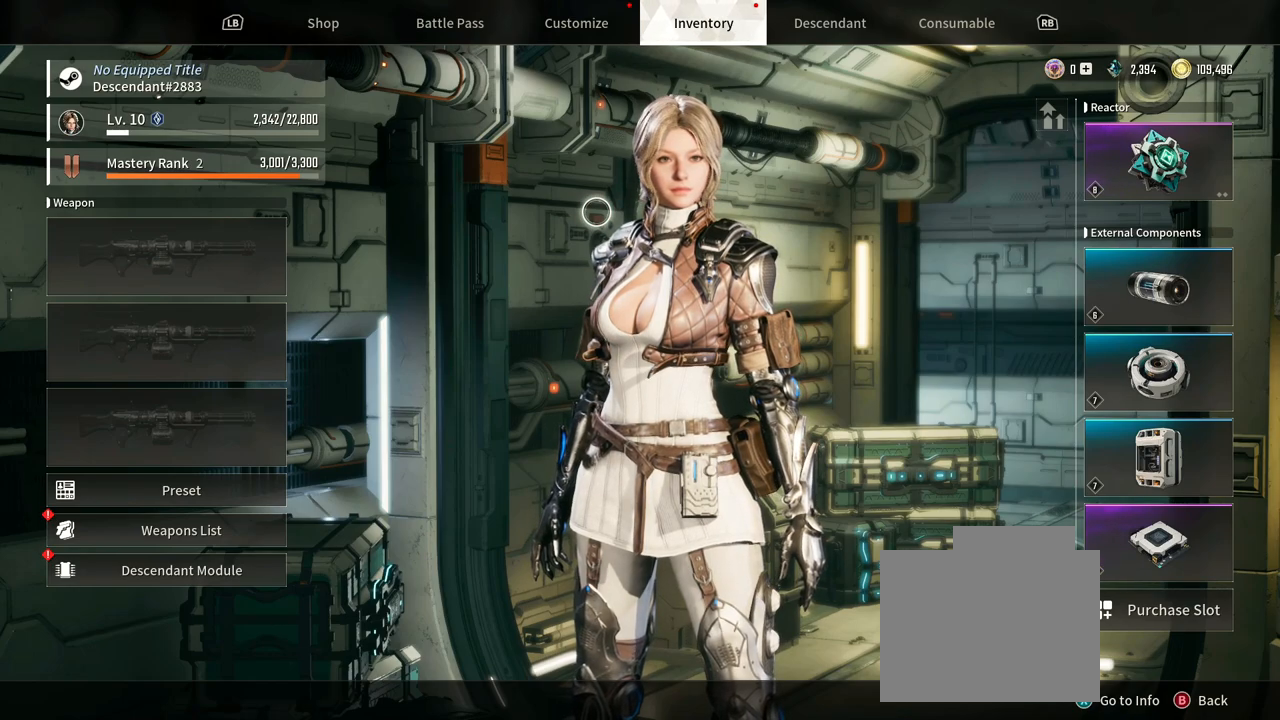
Gameplay with a controller (Xbox layout); each line is a JSON object with the inputs held at the frame after it. "events" lists button and stick changes between this image and that frame as [ms after this image, input, new state], when the widget could be followed in between. Not read: HOME R3 SELECT START.
{"buttons": [], "left_stick": "center", "right_stick": "center", "events": [[233, "R1", "down"], [350, "R1", "up"]]}
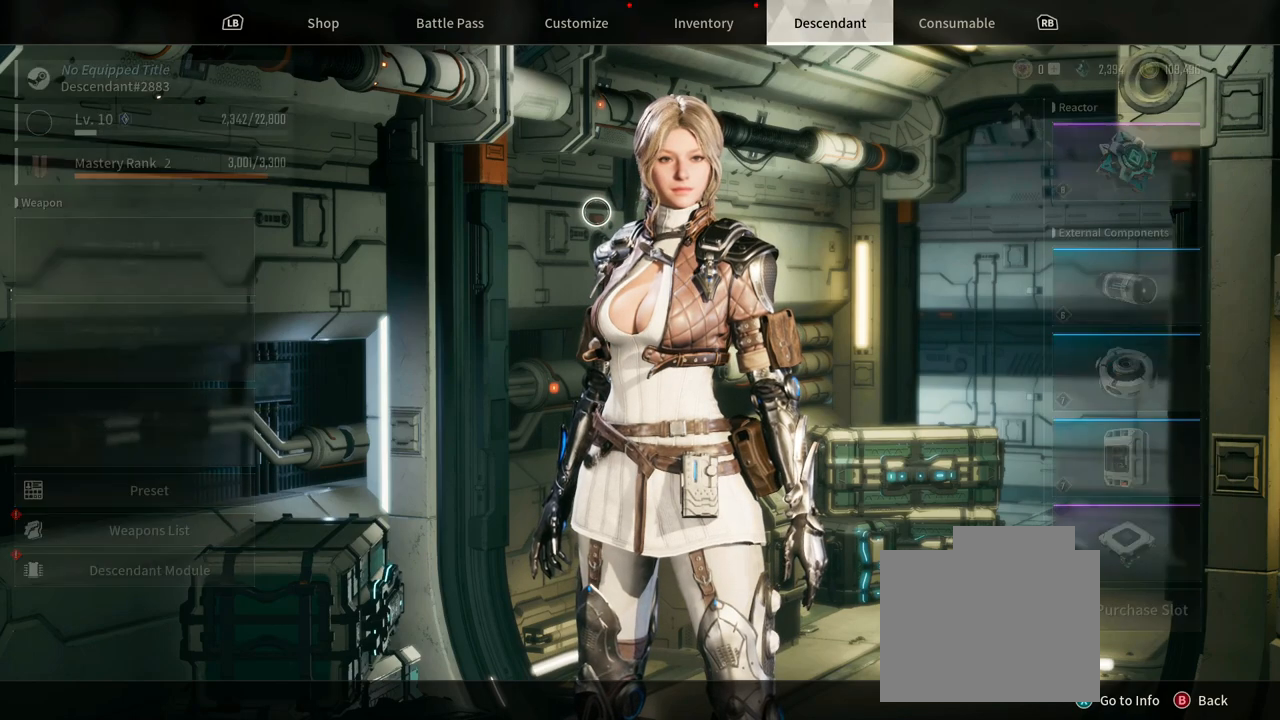
{"buttons": ["R1"], "left_stick": "center", "right_stick": "center", "events": [[367, "R1", "down"]]}
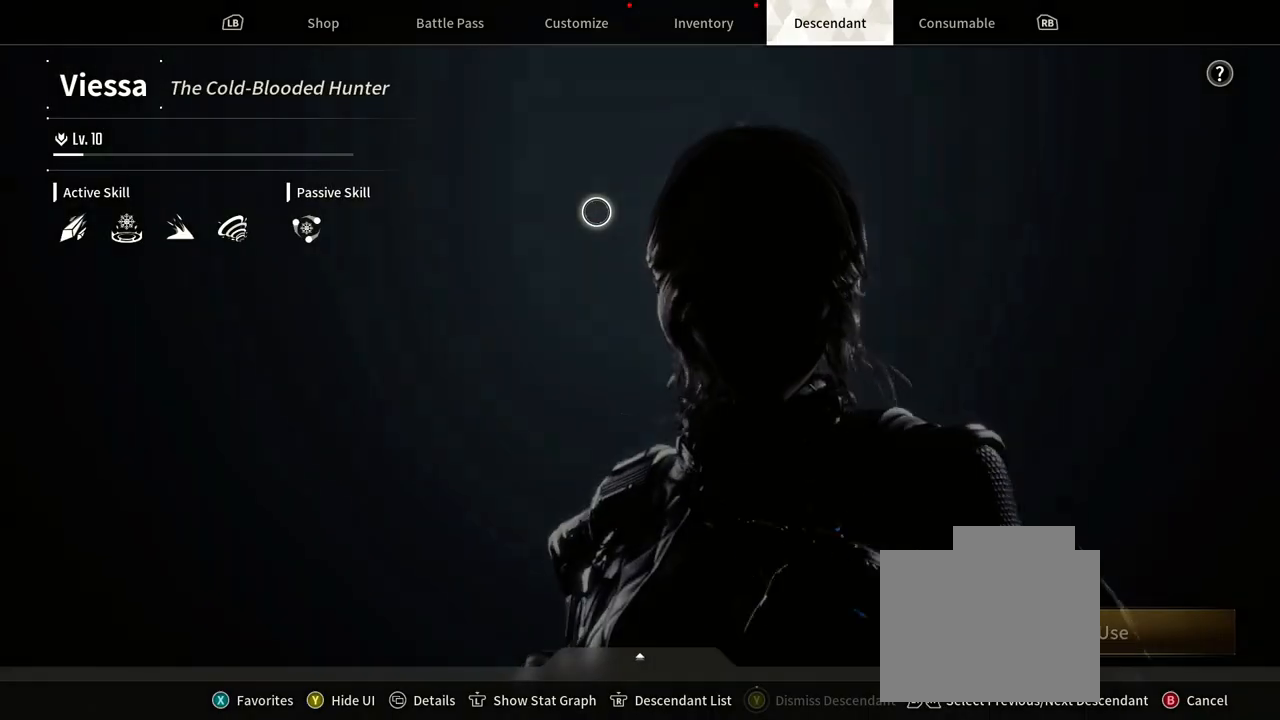
{"buttons": [], "left_stick": "center", "right_stick": "center", "events": [[17, "R1", "up"]]}
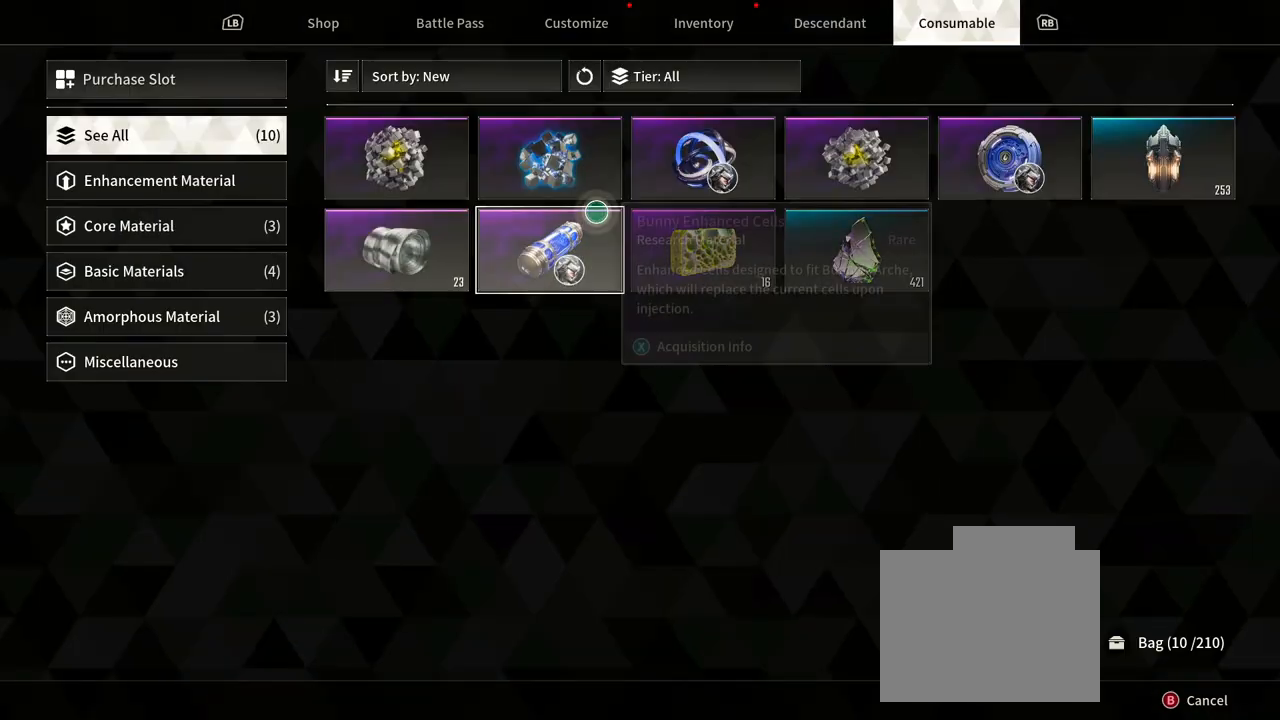
{"buttons": ["L1"], "left_stick": "center", "right_stick": "center", "events": [[383, "L1", "down"]]}
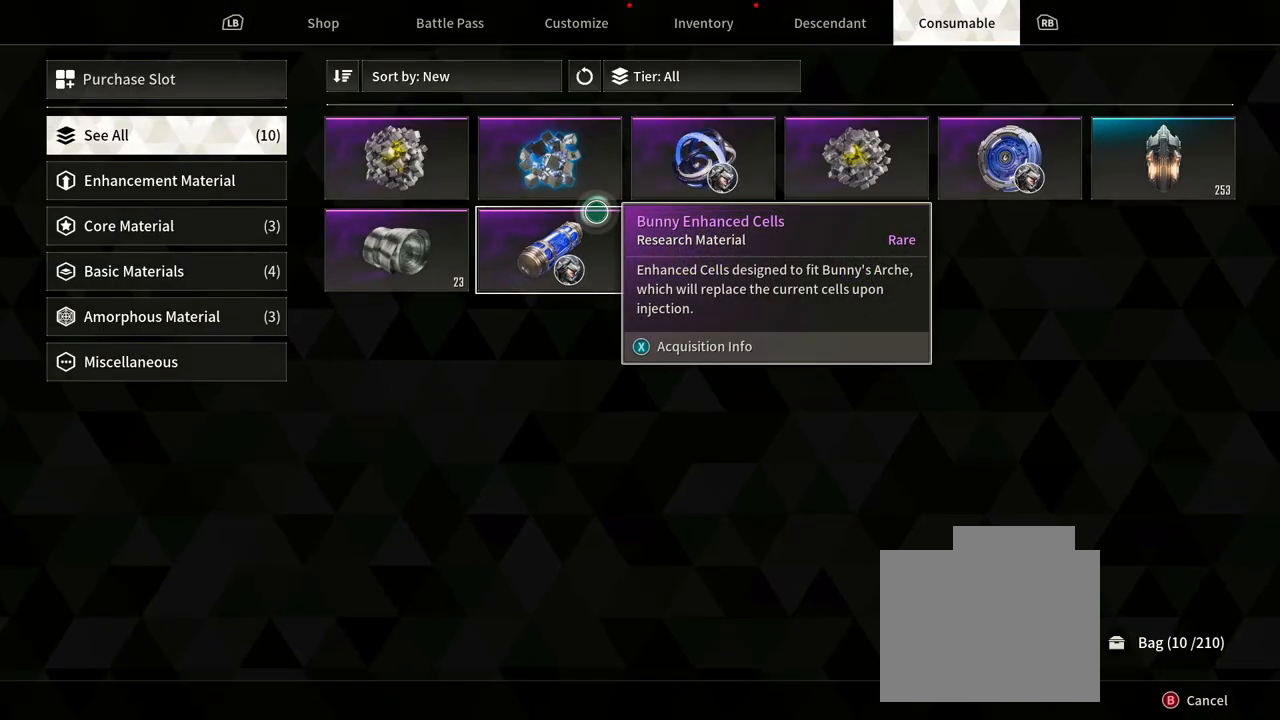
{"buttons": [], "left_stick": "center", "right_stick": "center", "events": [[67, "L1", "up"]]}
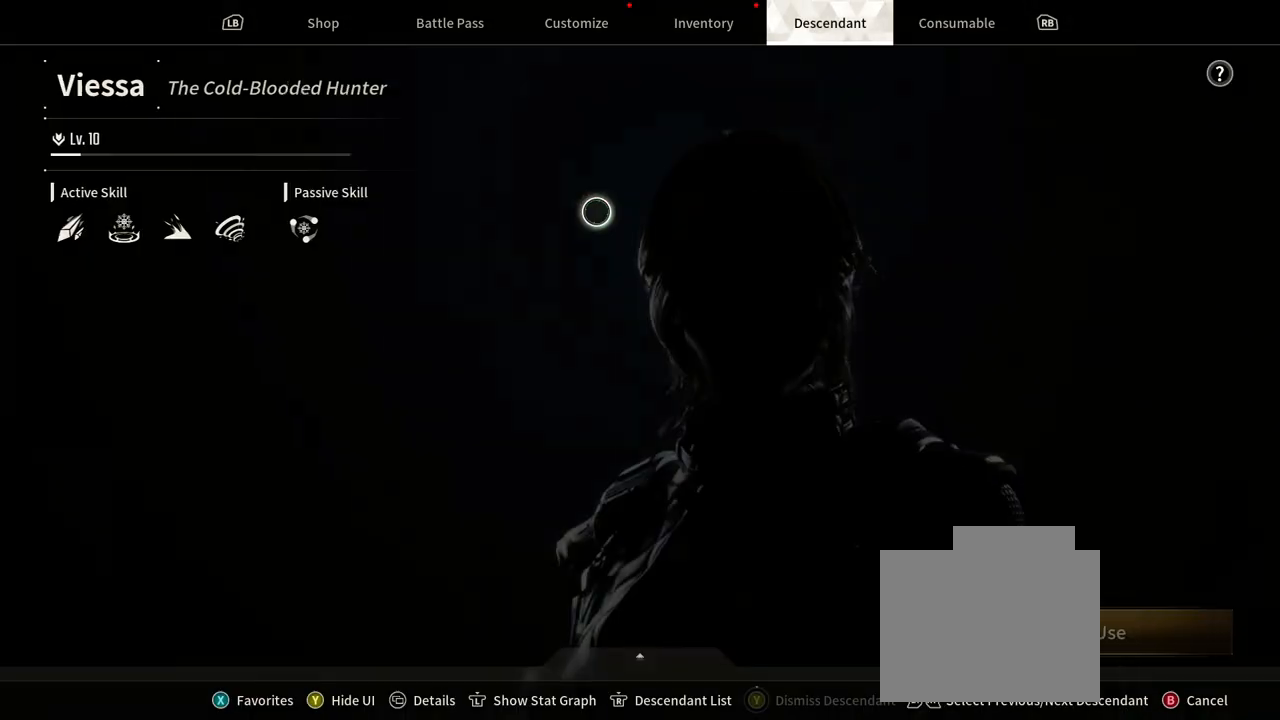
{"buttons": [], "left_stick": "center", "right_stick": "center", "events": []}
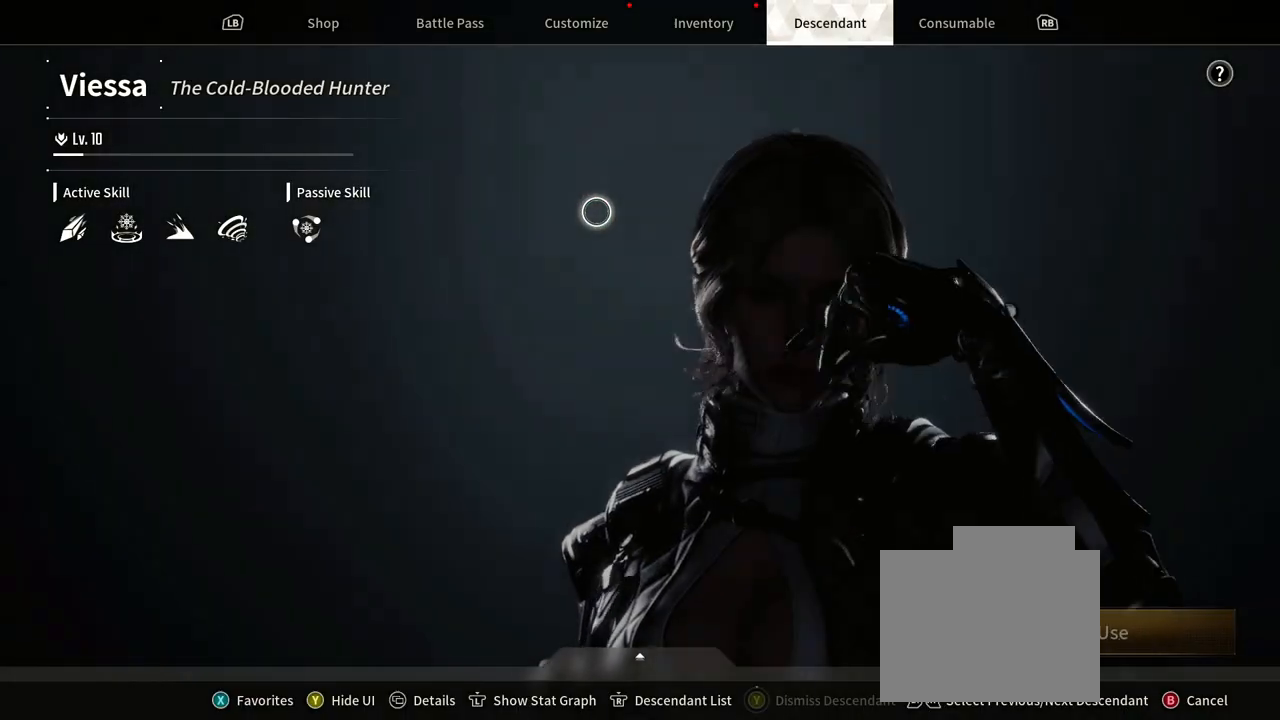
{"buttons": [], "left_stick": "center", "right_stick": "center", "events": [[300, "L1", "down"], [417, "L1", "up"]]}